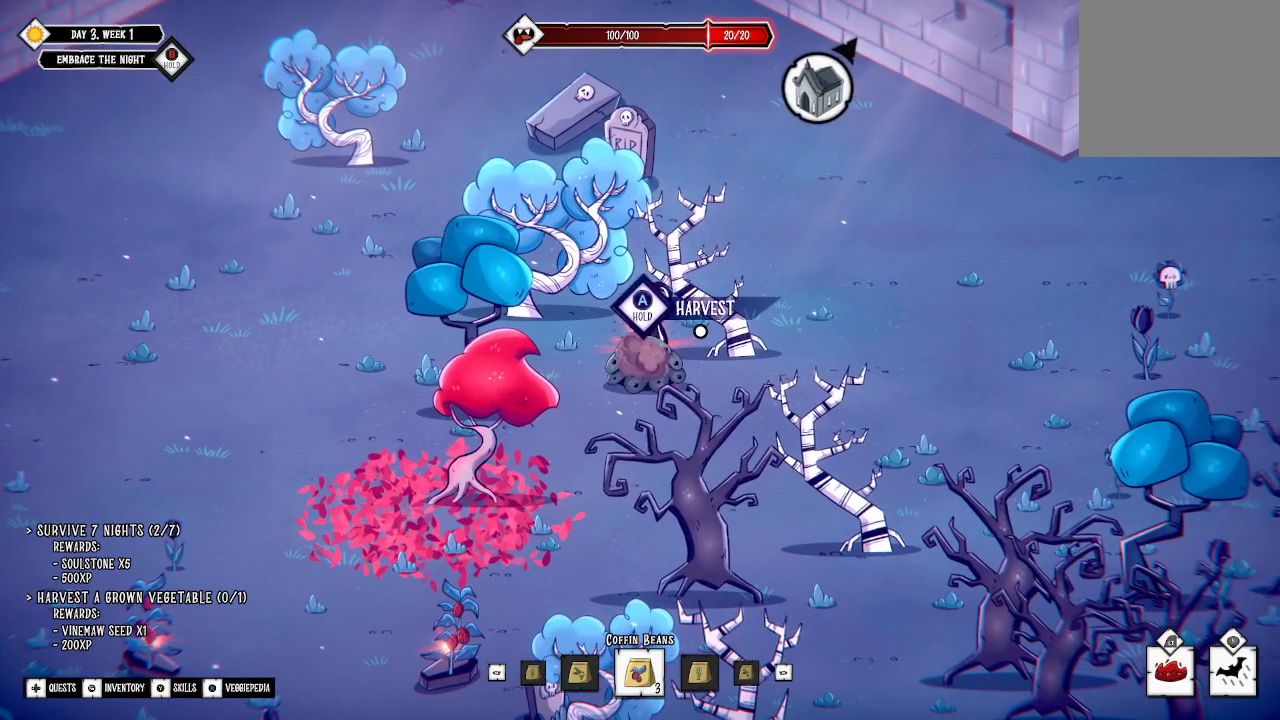
Gameplay with a controller (Xbox layout); each line is a JSON object with the inputs held at the frame after it. "events" lists button and stick changes between this image and that frame as [ms after this image, input, new state], when the widget could be followed in between.
{"buttons": ["A"], "left_stick": "center", "right_stick": "center", "events": [[300, "A", "up"], [367, "A", "down"]]}
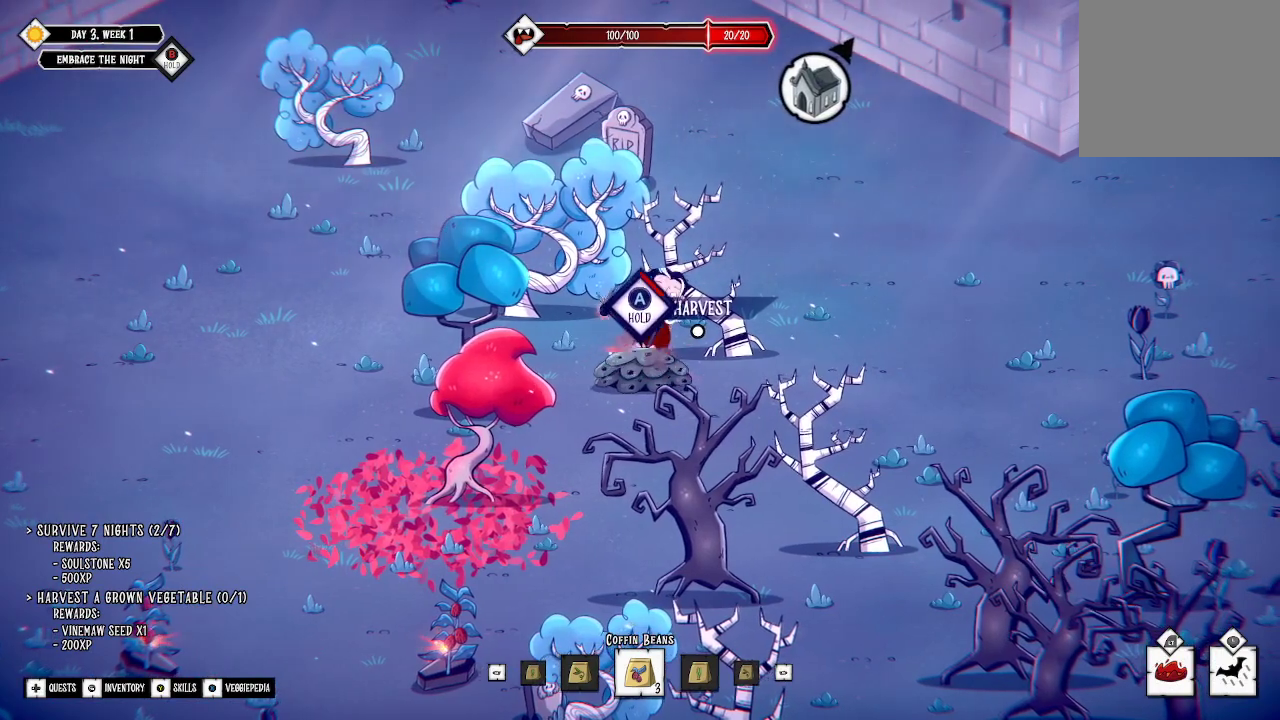
{"buttons": ["A"], "left_stick": "center", "right_stick": "center", "events": []}
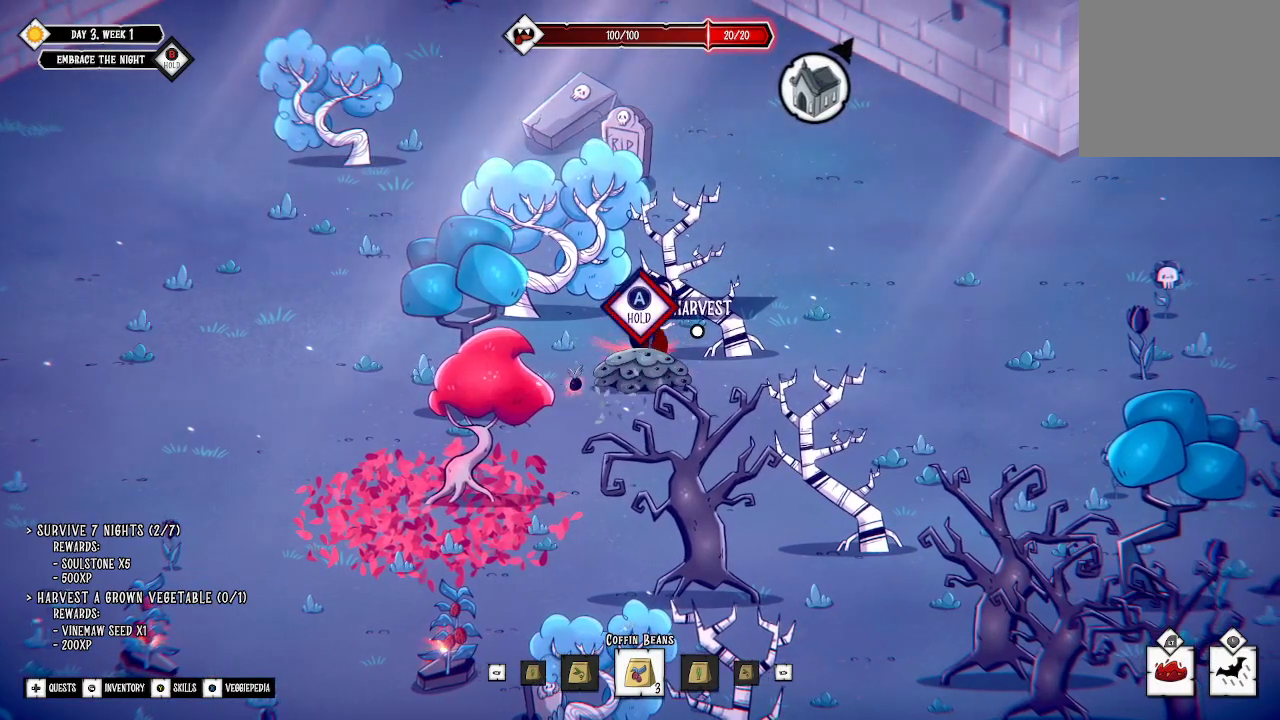
{"buttons": ["A"], "left_stick": "center", "right_stick": "center", "events": []}
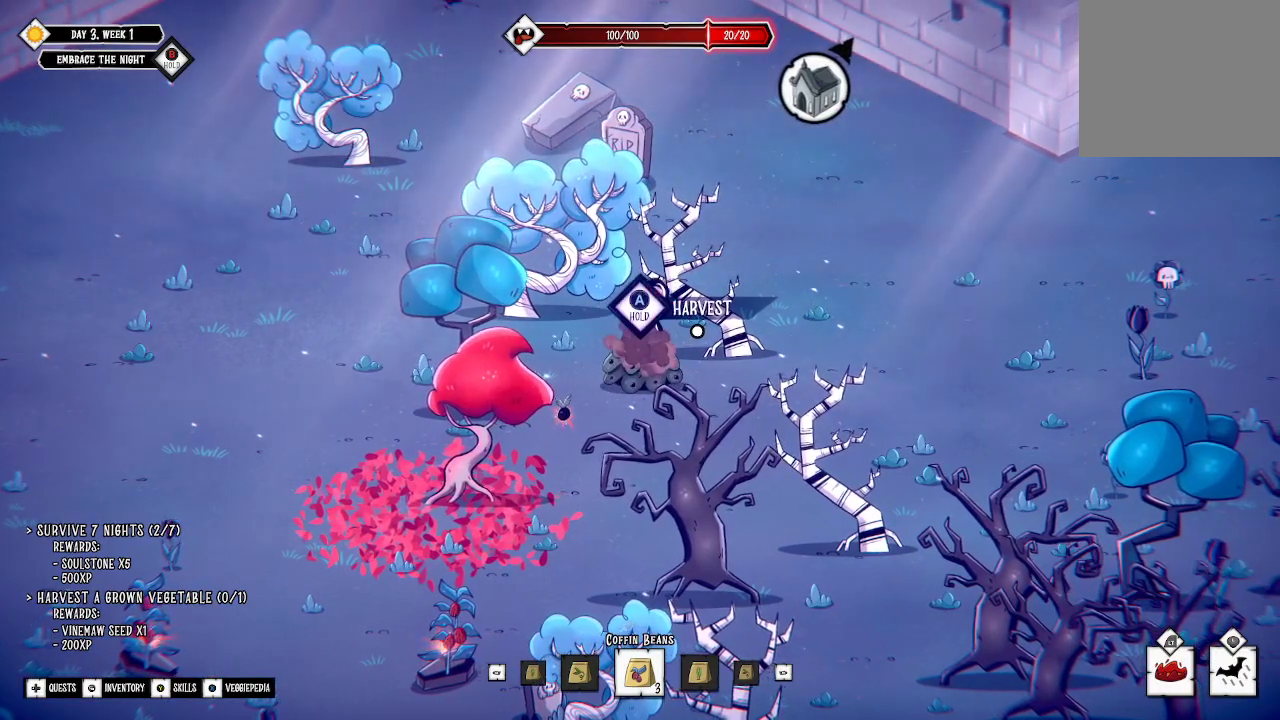
{"buttons": [], "left_stick": "left", "right_stick": "center", "events": [[33, "left_stick", "right"], [133, "A", "up"], [200, "left_stick", "down"], [400, "left_stick", "left"]]}
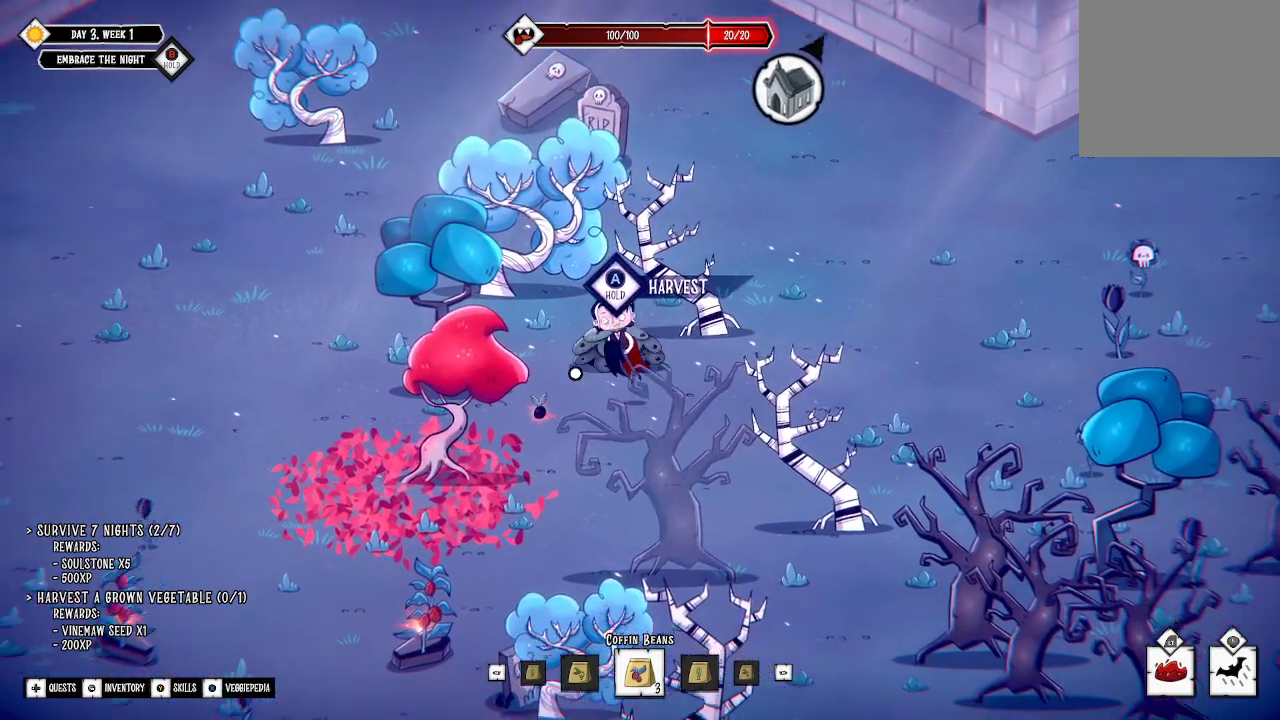
{"buttons": [], "left_stick": "up-right", "right_stick": "center", "events": [[33, "left_stick", "down-left"], [367, "left_stick", "up"], [500, "left_stick", "up-right"]]}
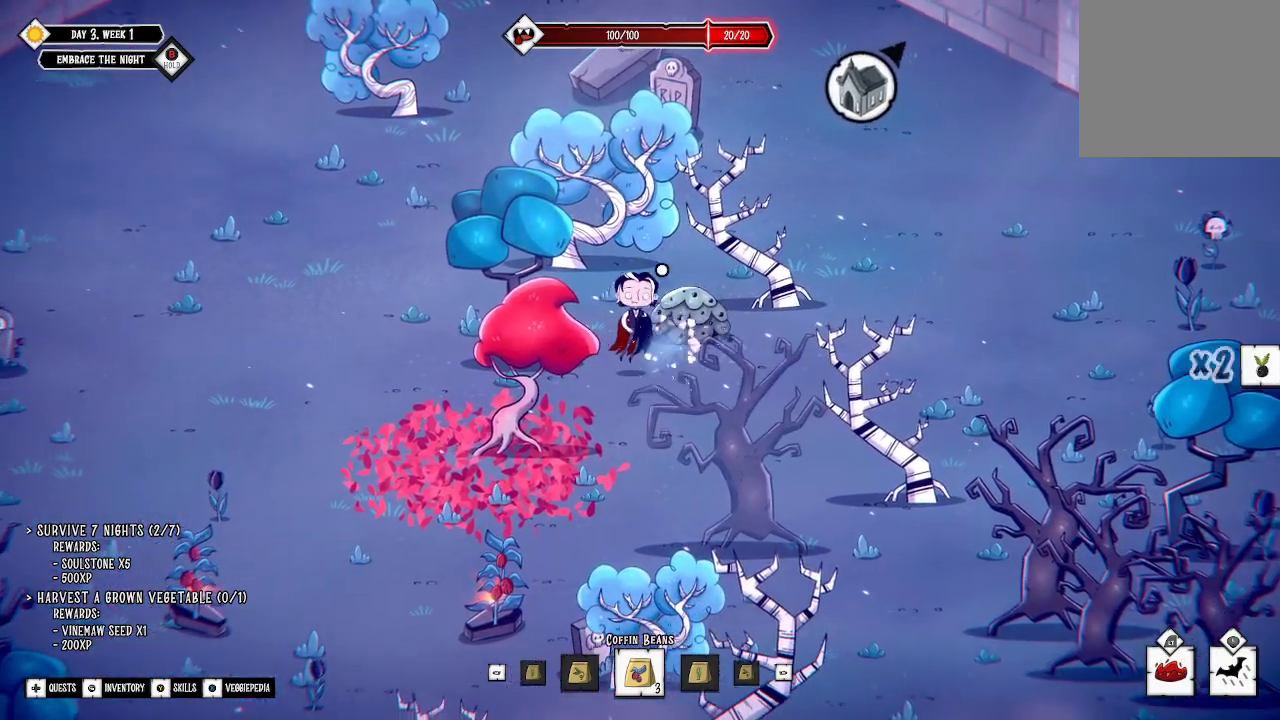
{"buttons": [], "left_stick": "left", "right_stick": "center", "events": [[133, "left_stick", "up-left"], [267, "left_stick", "left"]]}
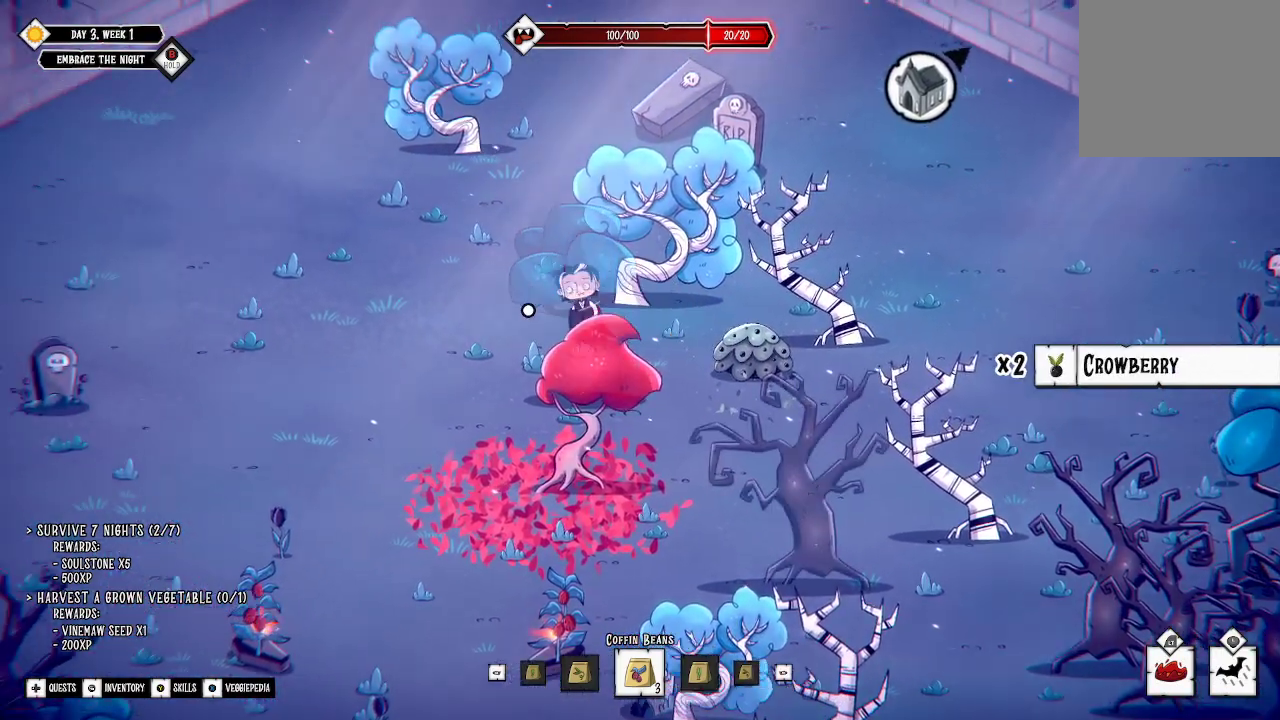
{"buttons": [], "left_stick": "left", "right_stick": "center", "events": [[233, "L3", "down"], [267, "left_stick", "up-left"], [400, "L3", "up"], [467, "left_stick", "left"]]}
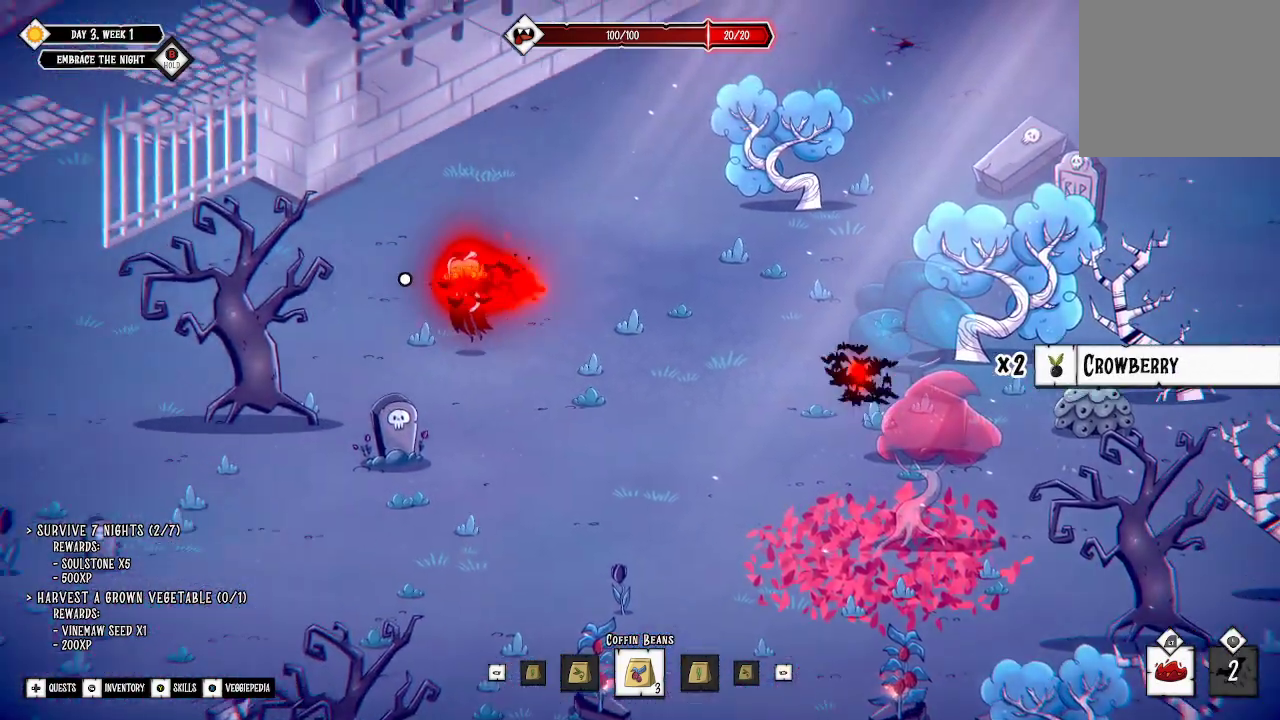
{"buttons": [], "left_stick": "left", "right_stick": "center", "events": []}
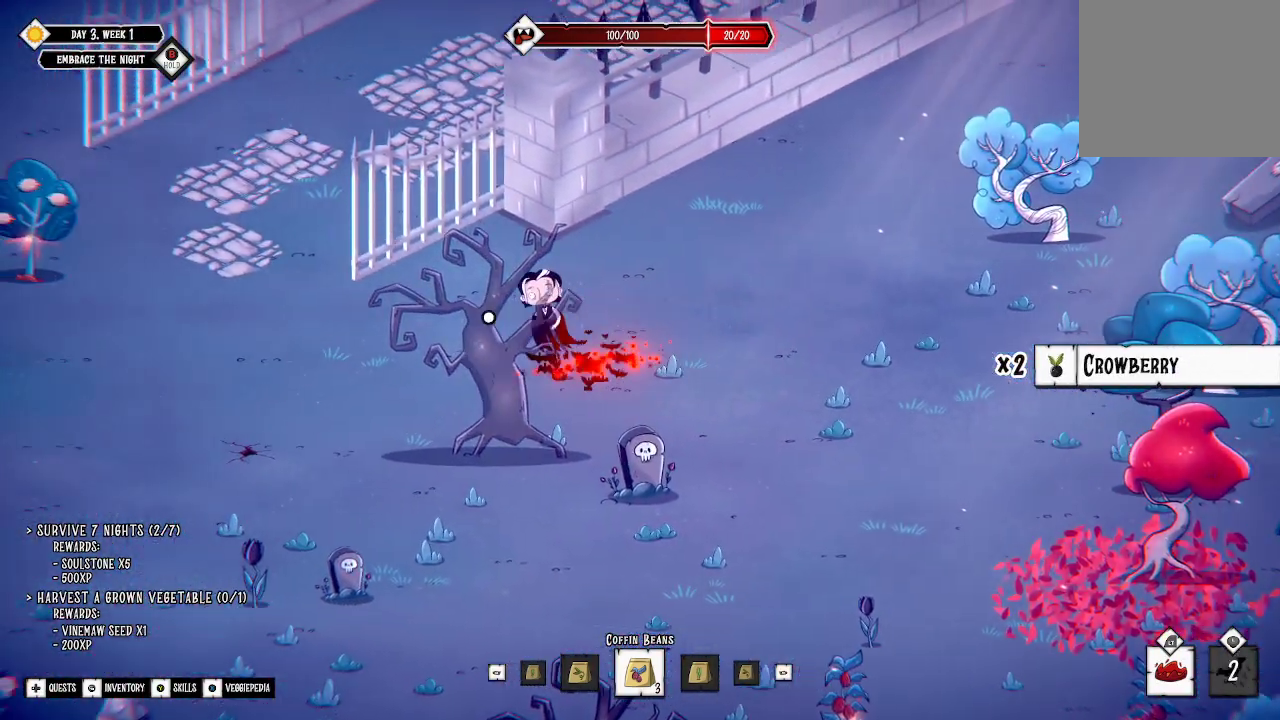
{"buttons": [], "left_stick": "up-left", "right_stick": "center", "events": [[500, "left_stick", "up-left"]]}
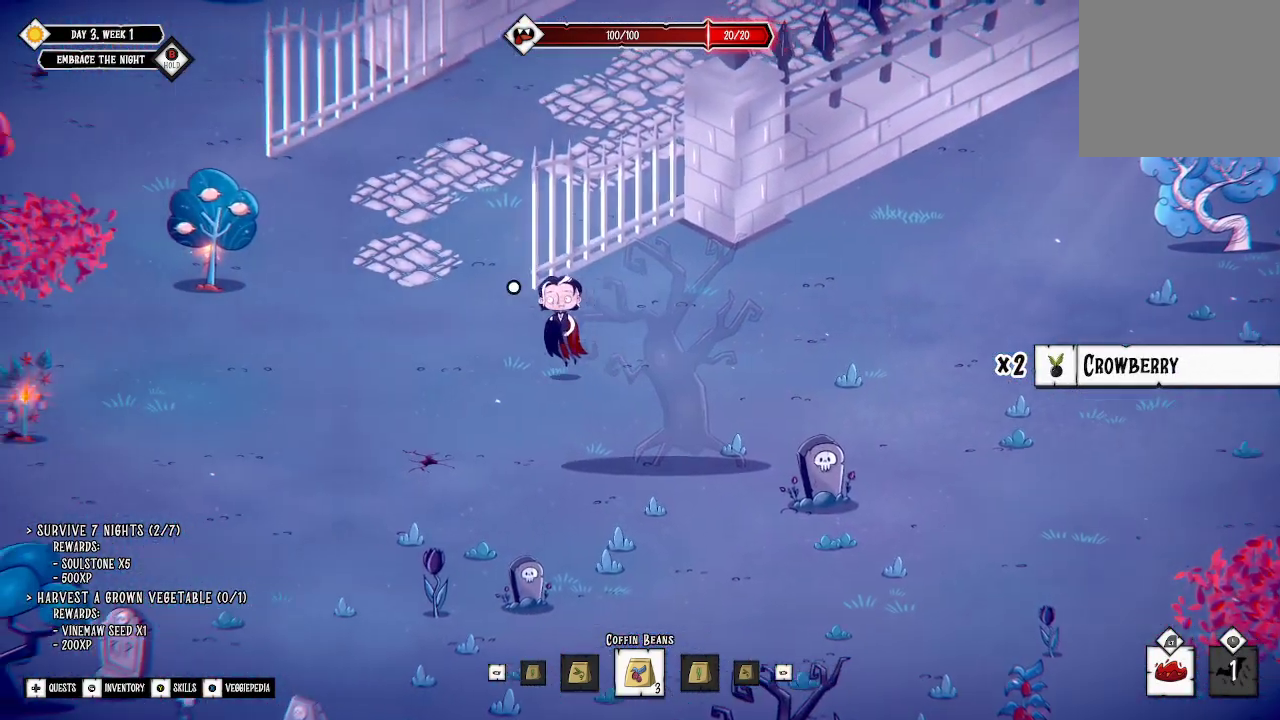
{"buttons": [], "left_stick": "up", "right_stick": "center", "events": [[467, "left_stick", "up"]]}
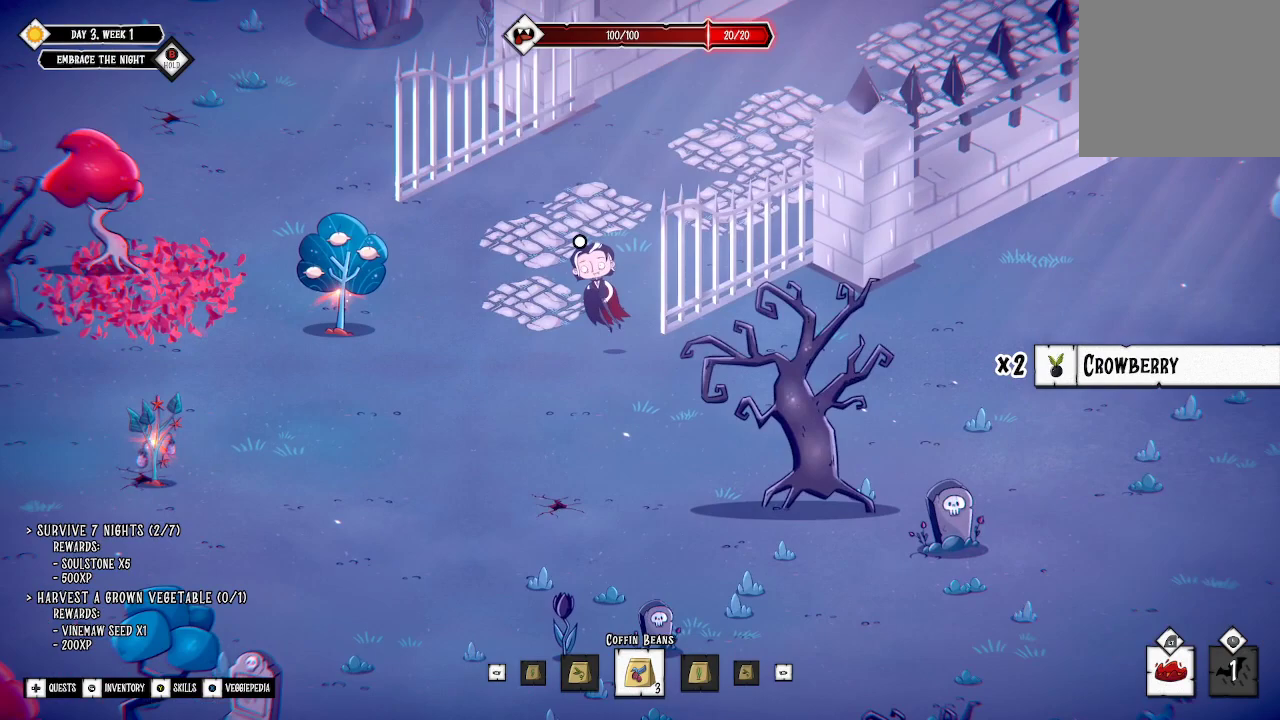
{"buttons": ["L3"], "left_stick": "up-right", "right_stick": "center", "events": [[267, "left_stick", "up-right"], [500, "L3", "down"]]}
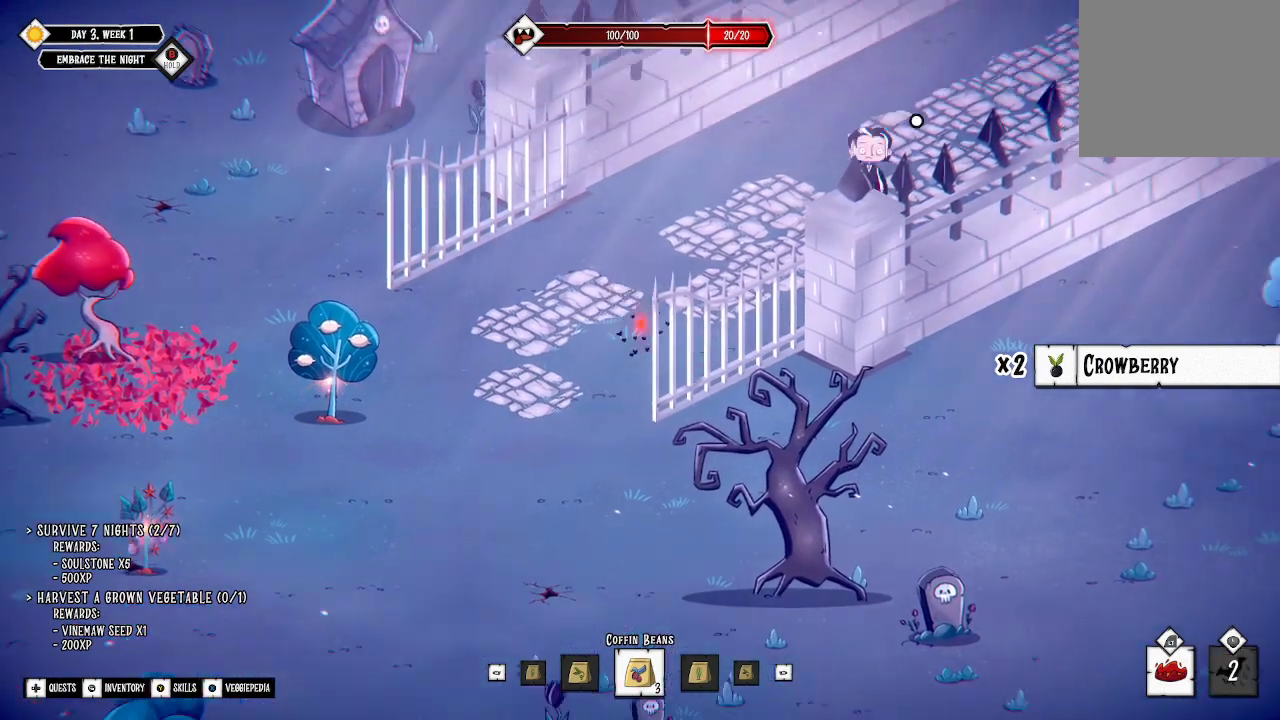
{"buttons": [], "left_stick": "up-right", "right_stick": "center", "events": [[200, "L3", "up"]]}
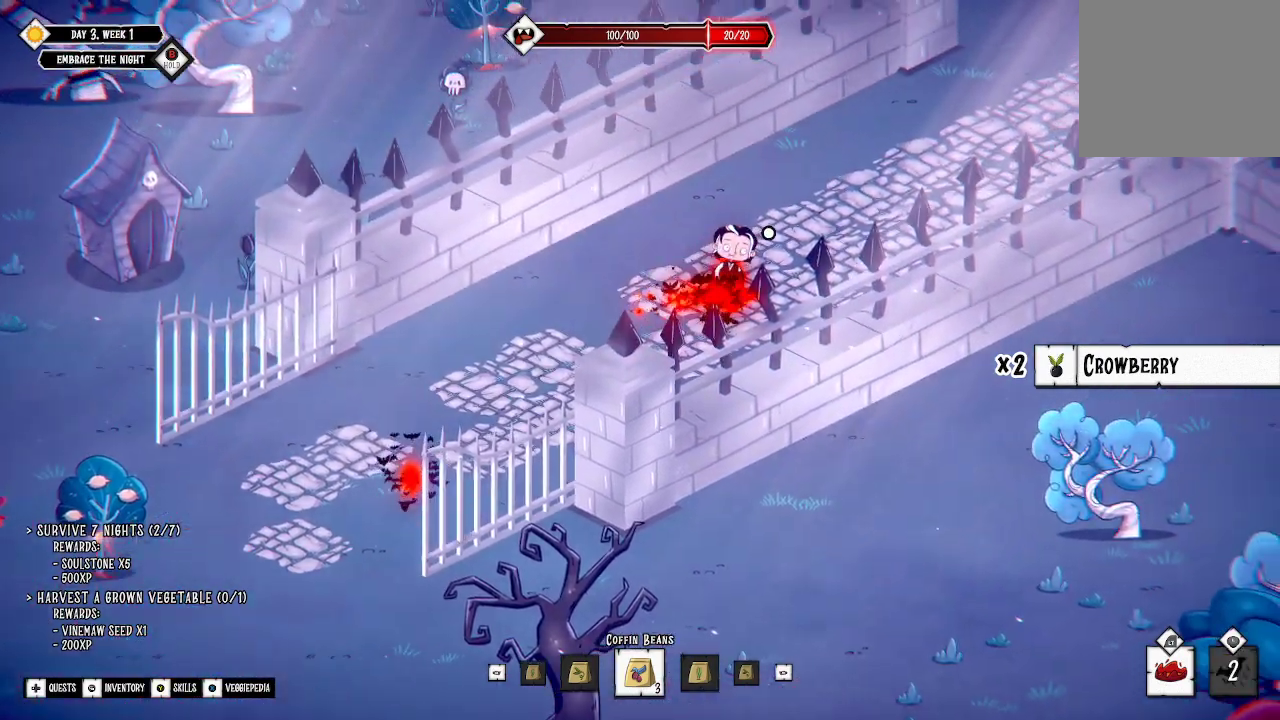
{"buttons": [], "left_stick": "up-right", "right_stick": "center", "events": []}
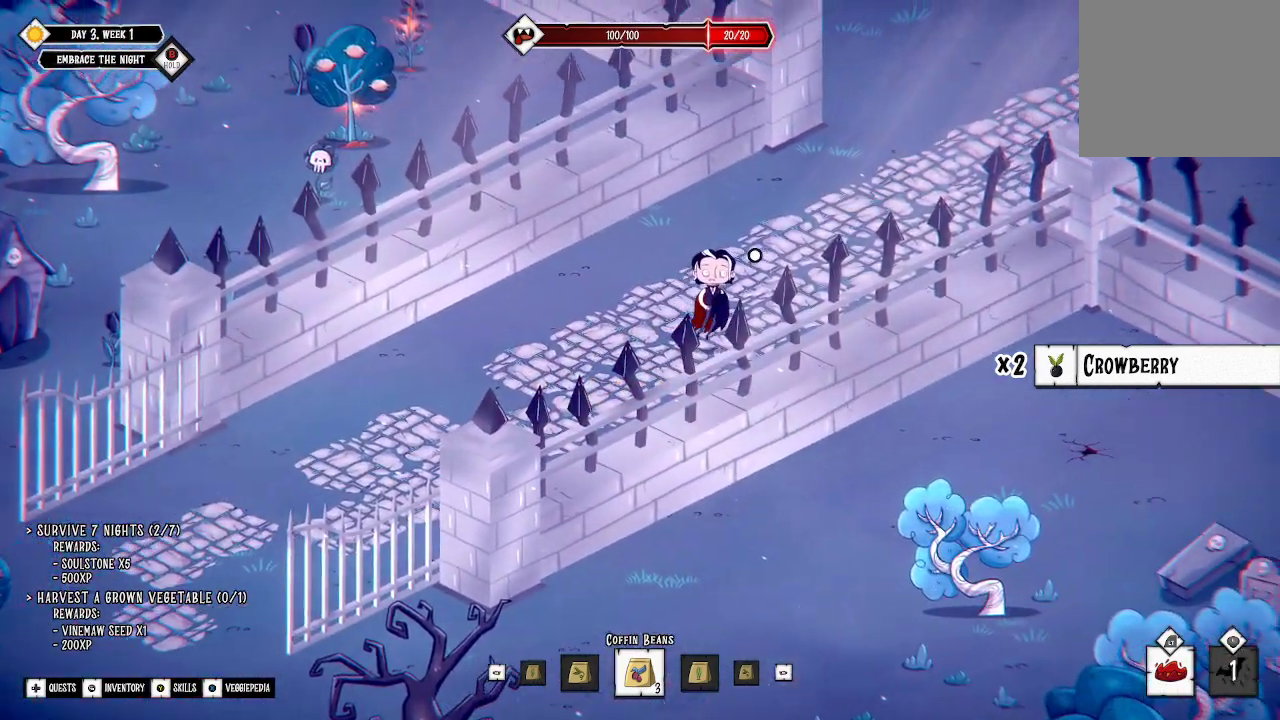
{"buttons": [], "left_stick": "up-right", "right_stick": "center", "events": []}
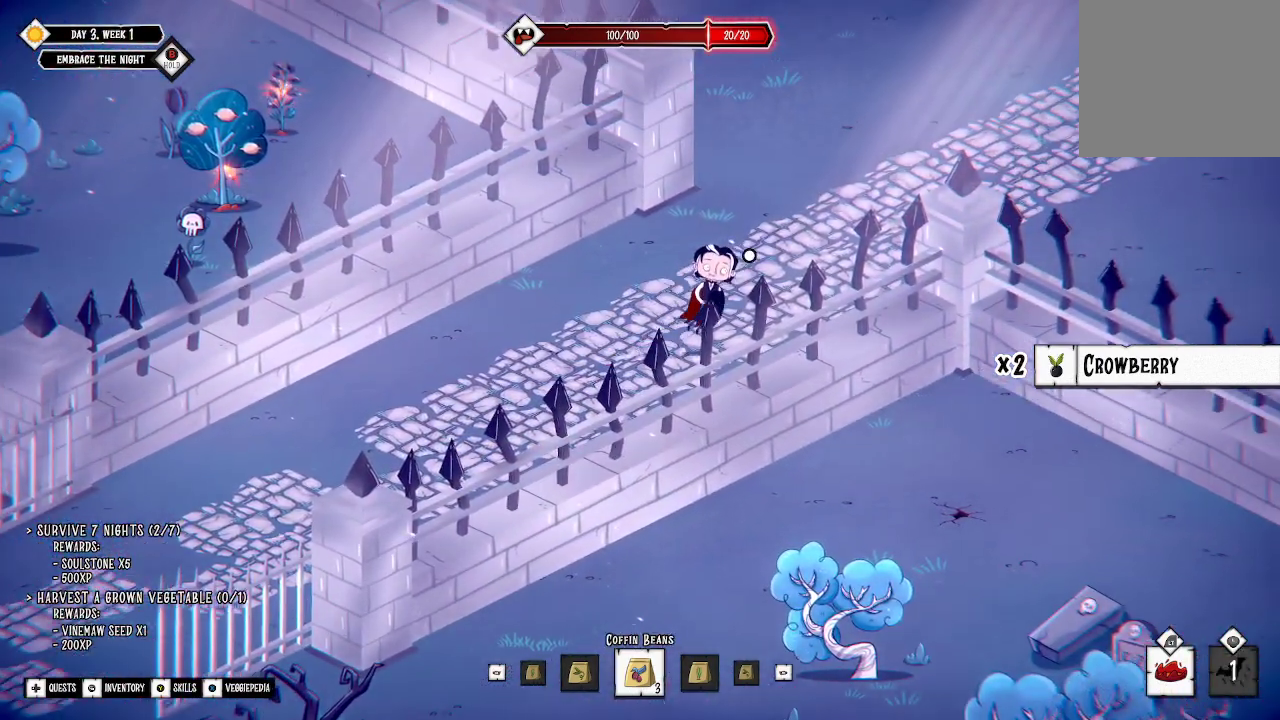
{"buttons": [], "left_stick": "center", "right_stick": "center", "events": [[100, "left_stick", "center"], [167, "SELECT", "down"], [300, "SELECT", "up"]]}
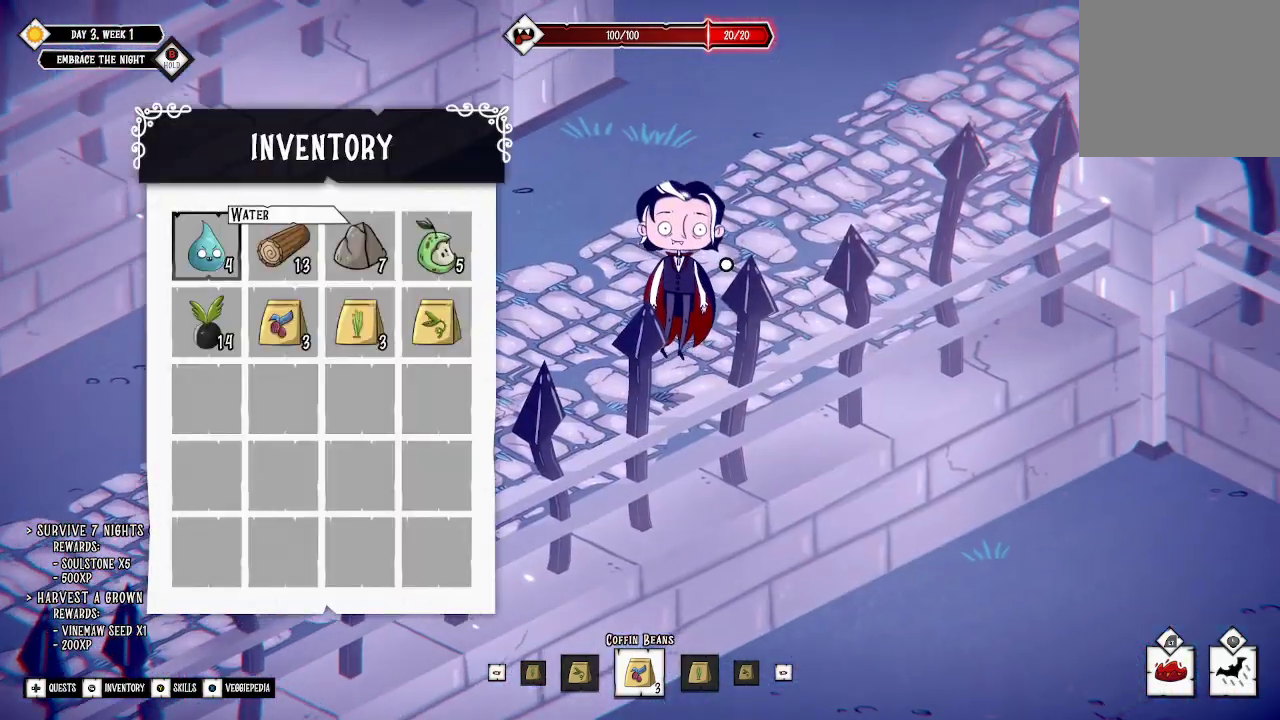
{"buttons": ["DPAD_LEFT"], "left_stick": "center", "right_stick": "center", "events": [[233, "DPAD_RIGHT", "down"], [300, "DPAD_RIGHT", "up"], [500, "DPAD_LEFT", "down"]]}
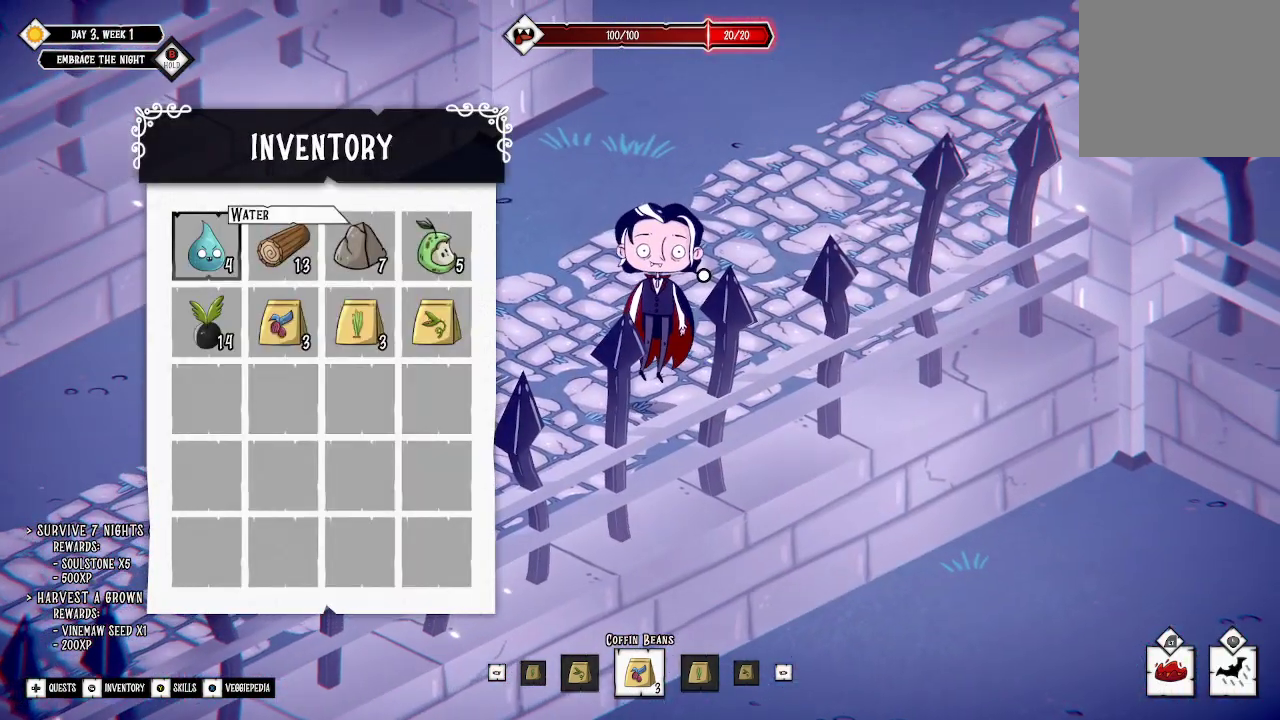
{"buttons": [], "left_stick": "center", "right_stick": "center", "events": [[67, "DPAD_LEFT", "up"], [167, "DPAD_DOWN", "down"], [233, "DPAD_DOWN", "up"], [367, "A", "down"], [500, "A", "up"]]}
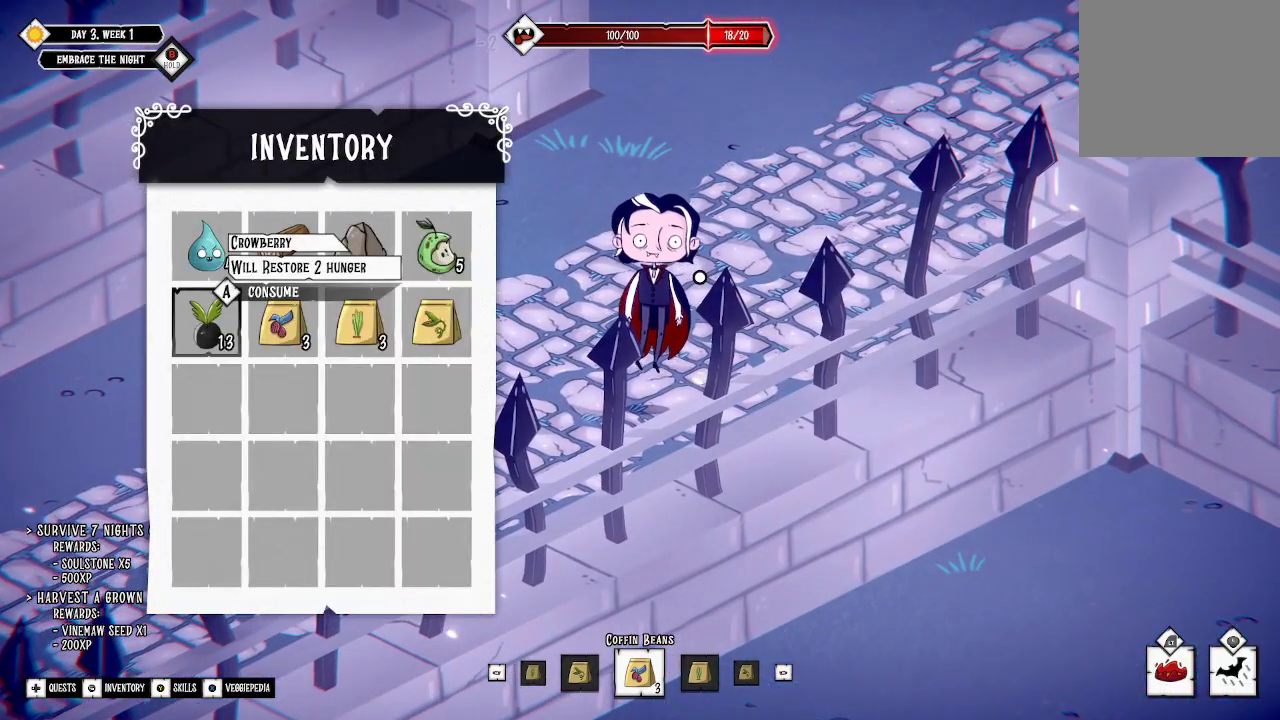
{"buttons": [], "left_stick": "center", "right_stick": "center", "events": [[267, "A", "down"], [367, "A", "up"]]}
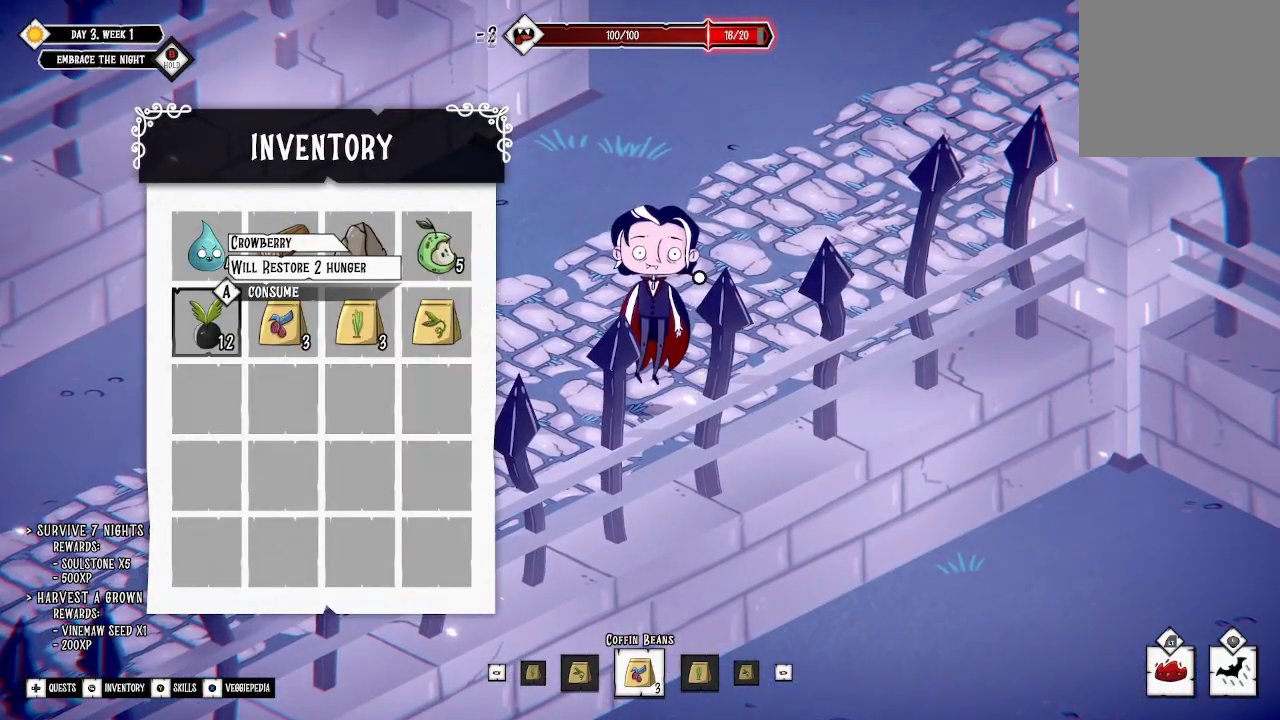
{"buttons": [], "left_stick": "center", "right_stick": "center", "events": [[100, "A", "down"], [200, "A", "up"], [433, "A", "down"], [500, "A", "up"]]}
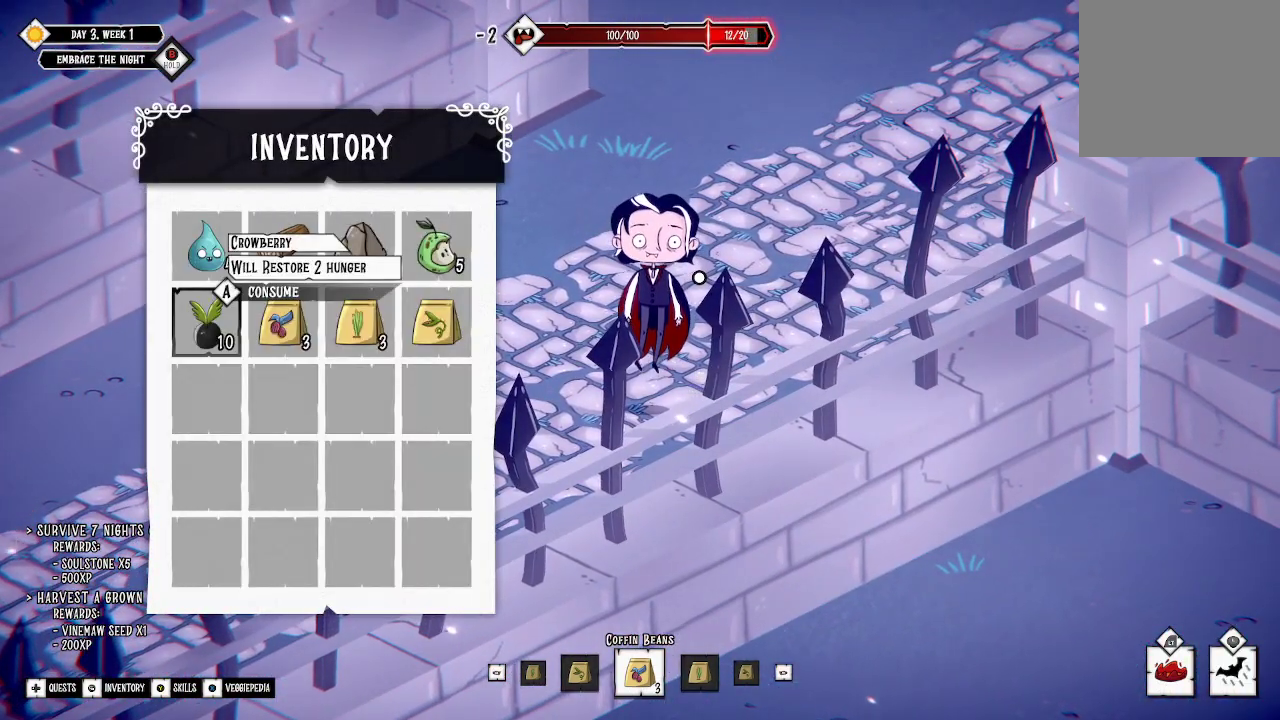
{"buttons": [], "left_stick": "center", "right_stick": "center", "events": [[200, "A", "down"], [267, "A", "up"], [367, "A", "down"], [433, "A", "up"]]}
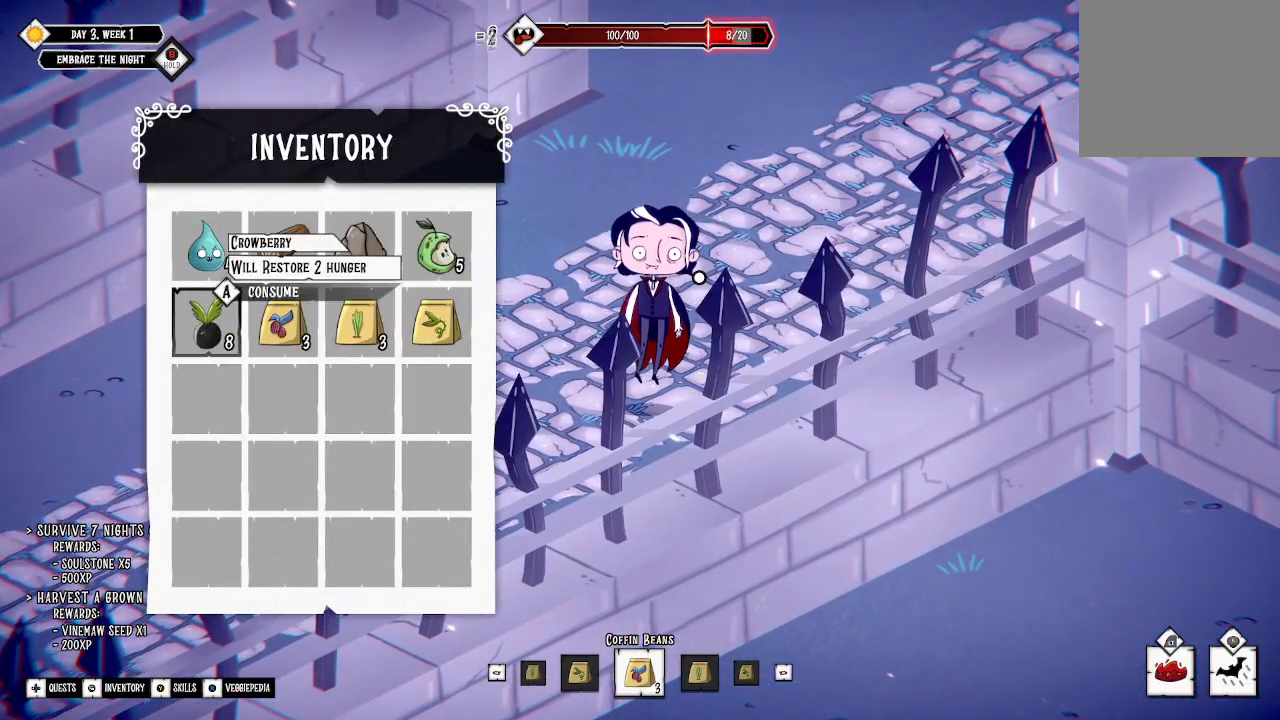
{"buttons": ["A"], "left_stick": "center", "right_stick": "center", "events": [[33, "A", "down"], [133, "A", "up"], [467, "A", "down"]]}
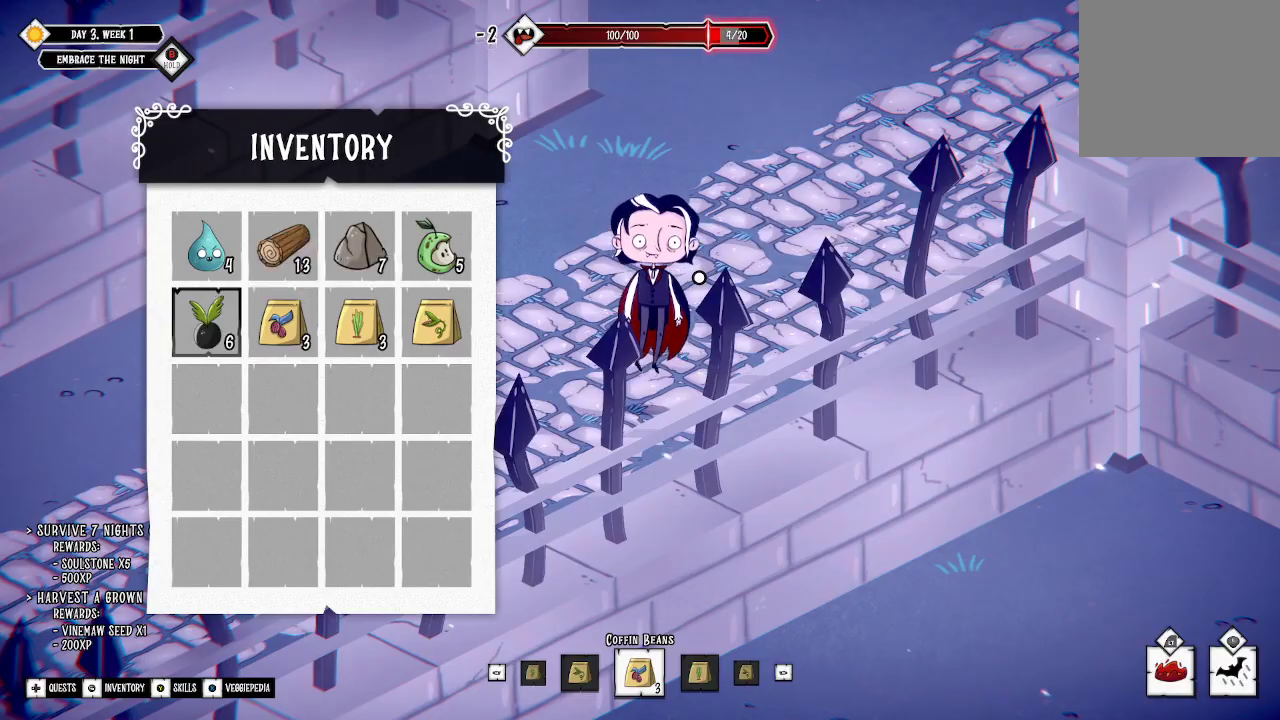
{"buttons": ["B"], "left_stick": "center", "right_stick": "center", "events": [[67, "A", "up"], [467, "B", "down"]]}
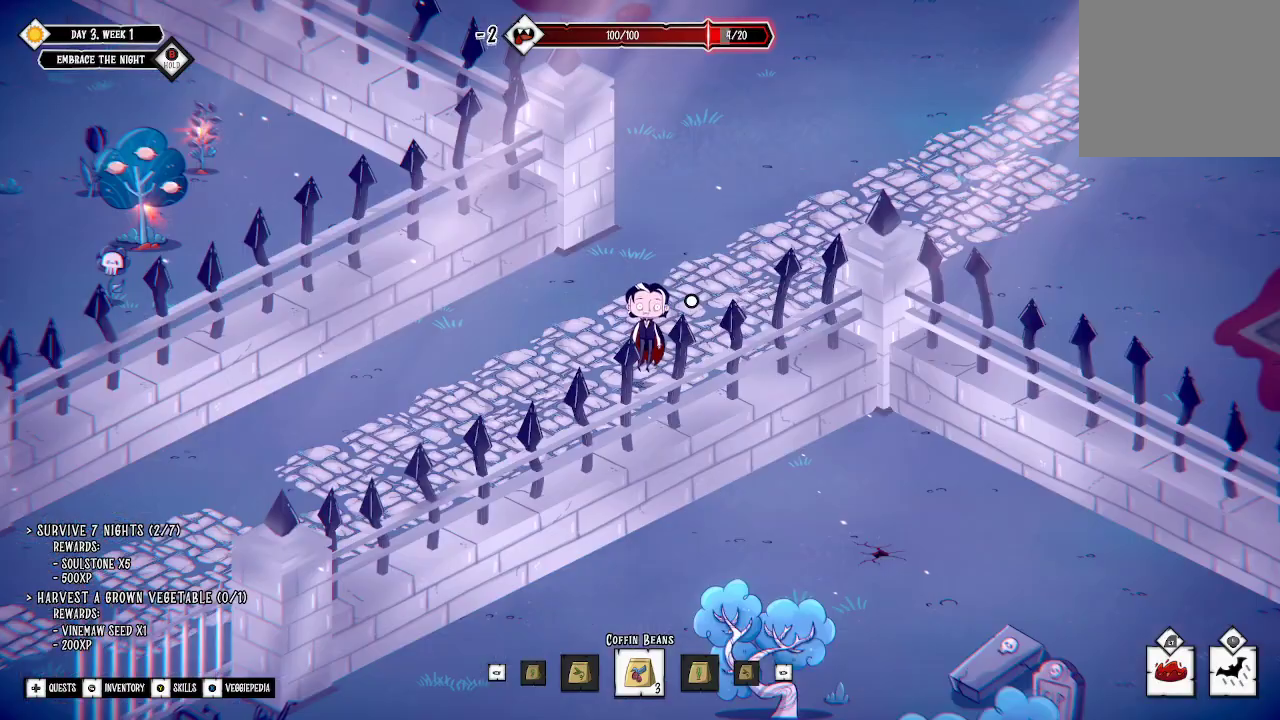
{"buttons": [], "left_stick": "up", "right_stick": "center", "events": [[33, "B", "up"], [167, "left_stick", "up-right"], [467, "left_stick", "up"]]}
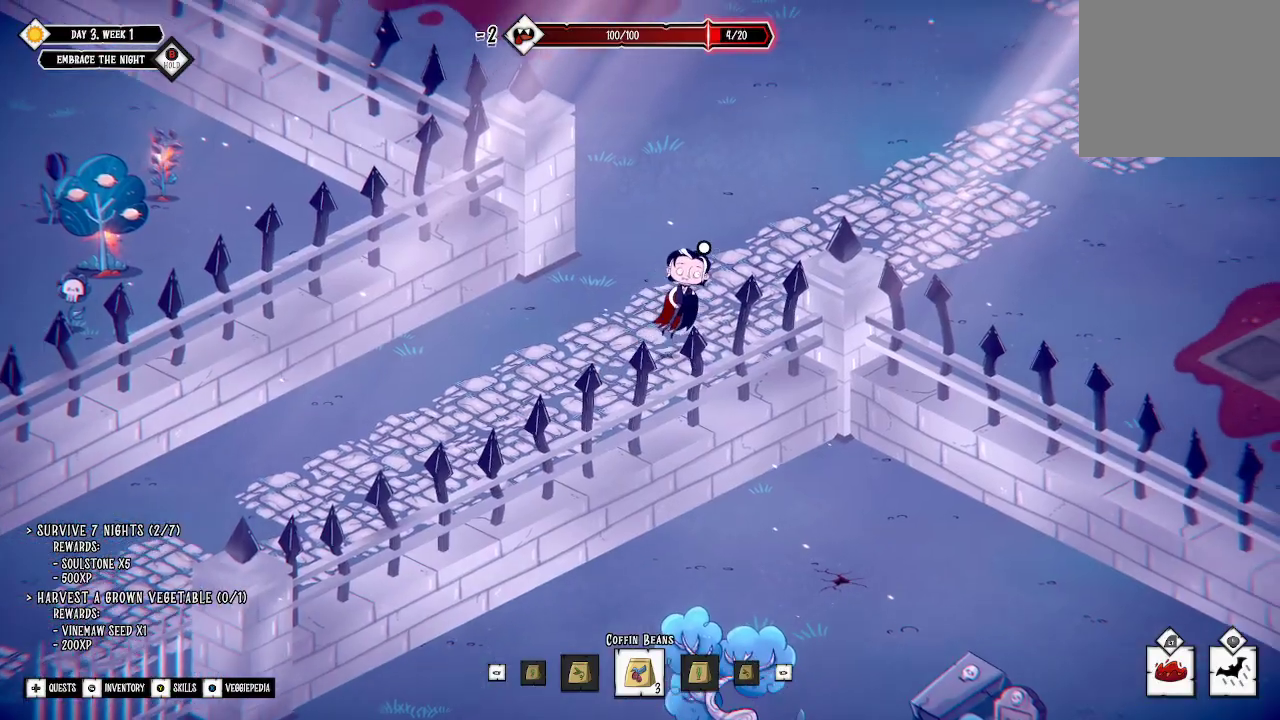
{"buttons": [], "left_stick": "up", "right_stick": "center", "events": [[200, "L3", "down"], [367, "L3", "up"]]}
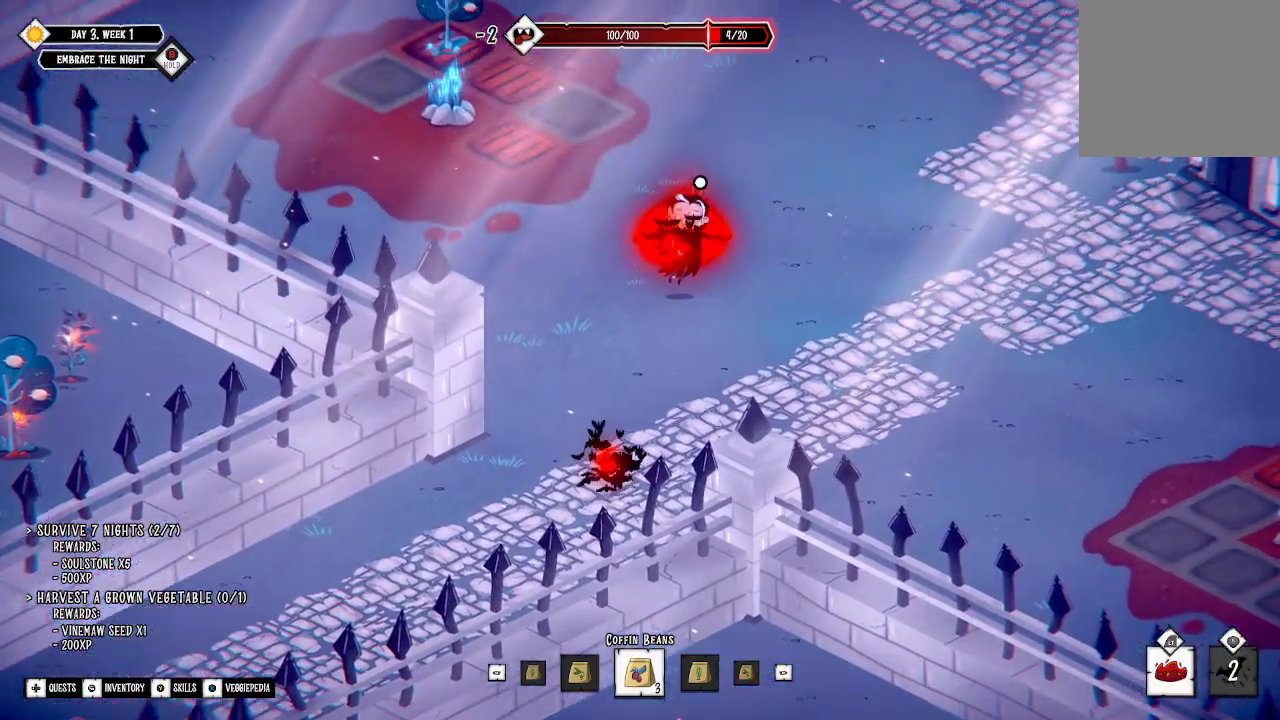
{"buttons": [], "left_stick": "up", "right_stick": "center", "events": []}
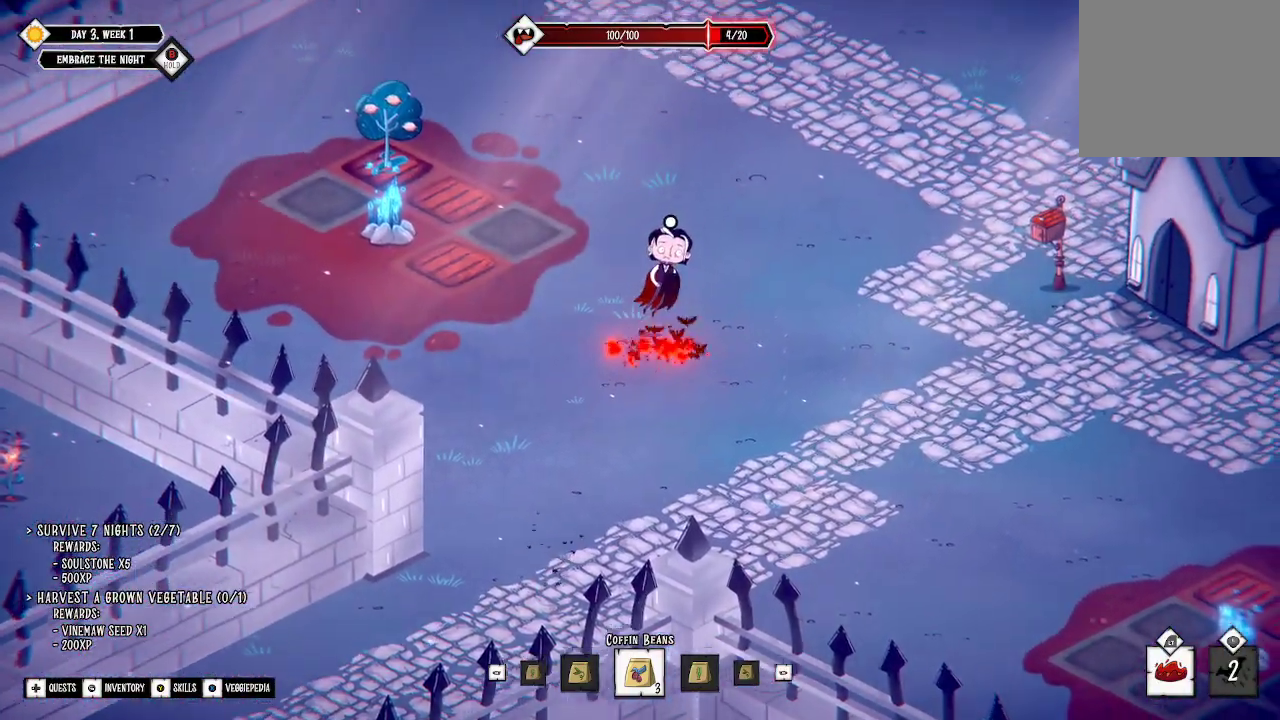
{"buttons": [], "left_stick": "up", "right_stick": "center", "events": []}
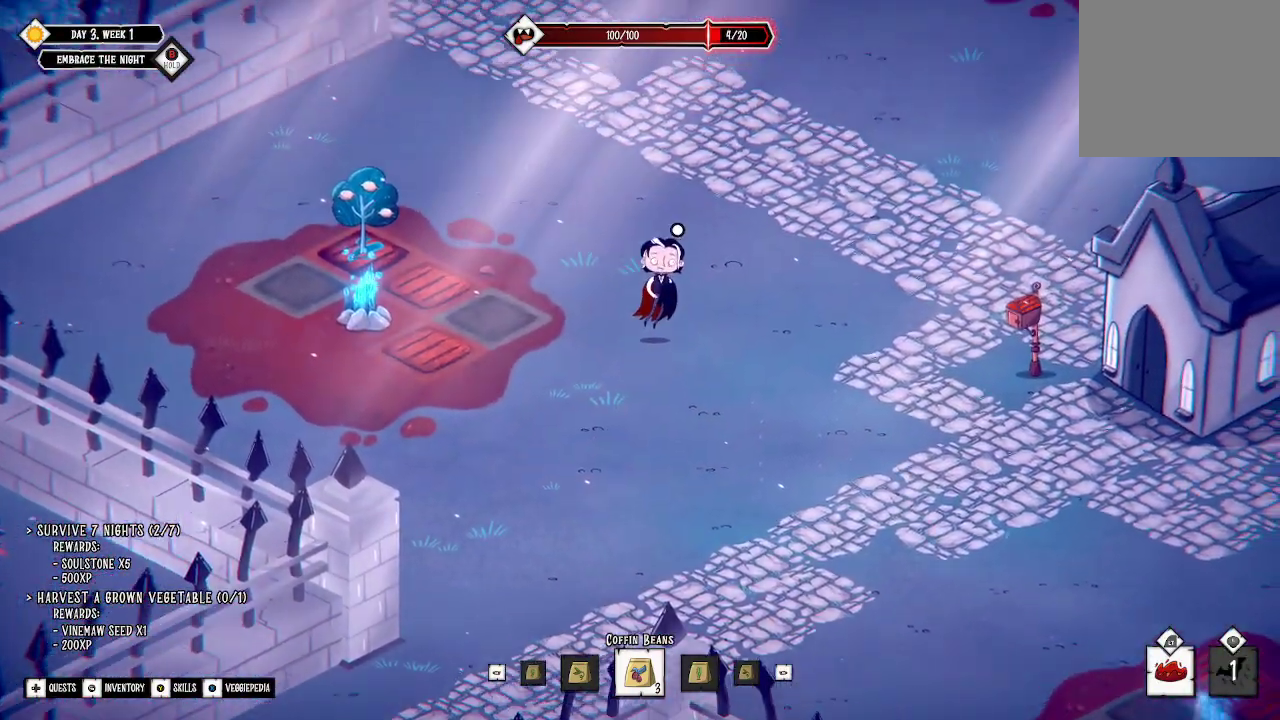
{"buttons": [], "left_stick": "up-right", "right_stick": "center", "events": [[100, "left_stick", "up-right"]]}
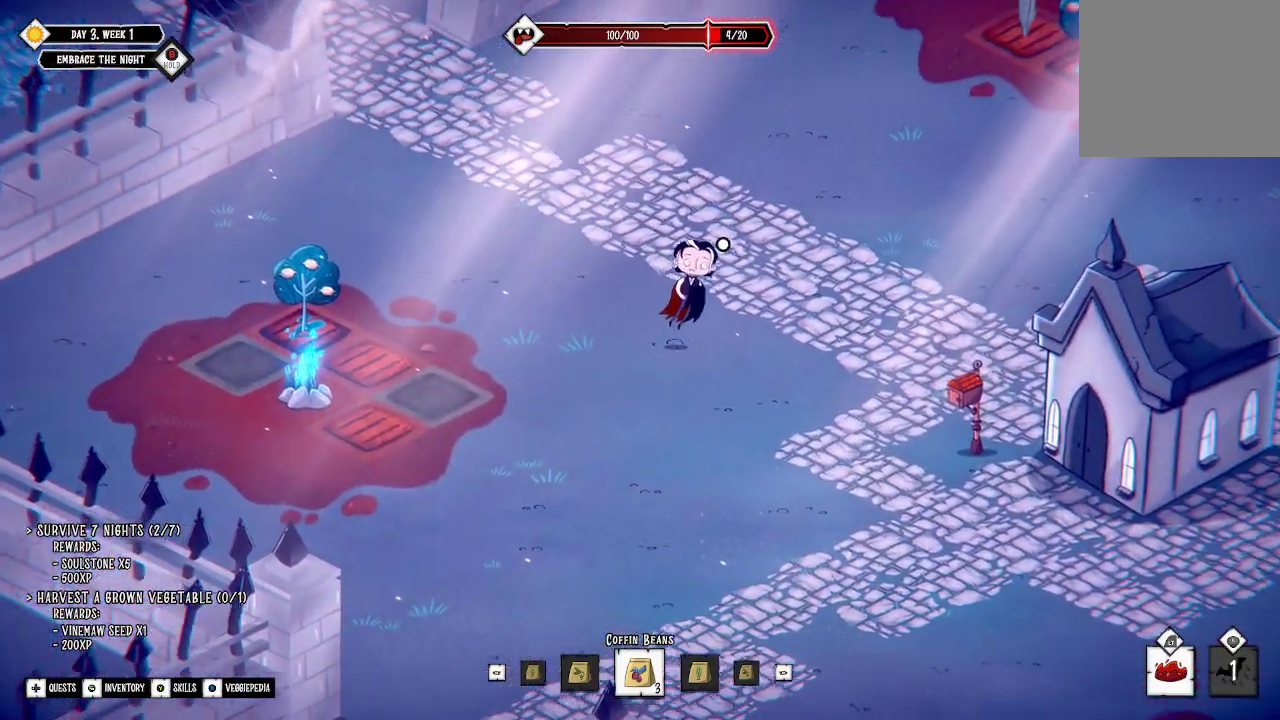
{"buttons": [], "left_stick": "up-right", "right_stick": "center", "events": []}
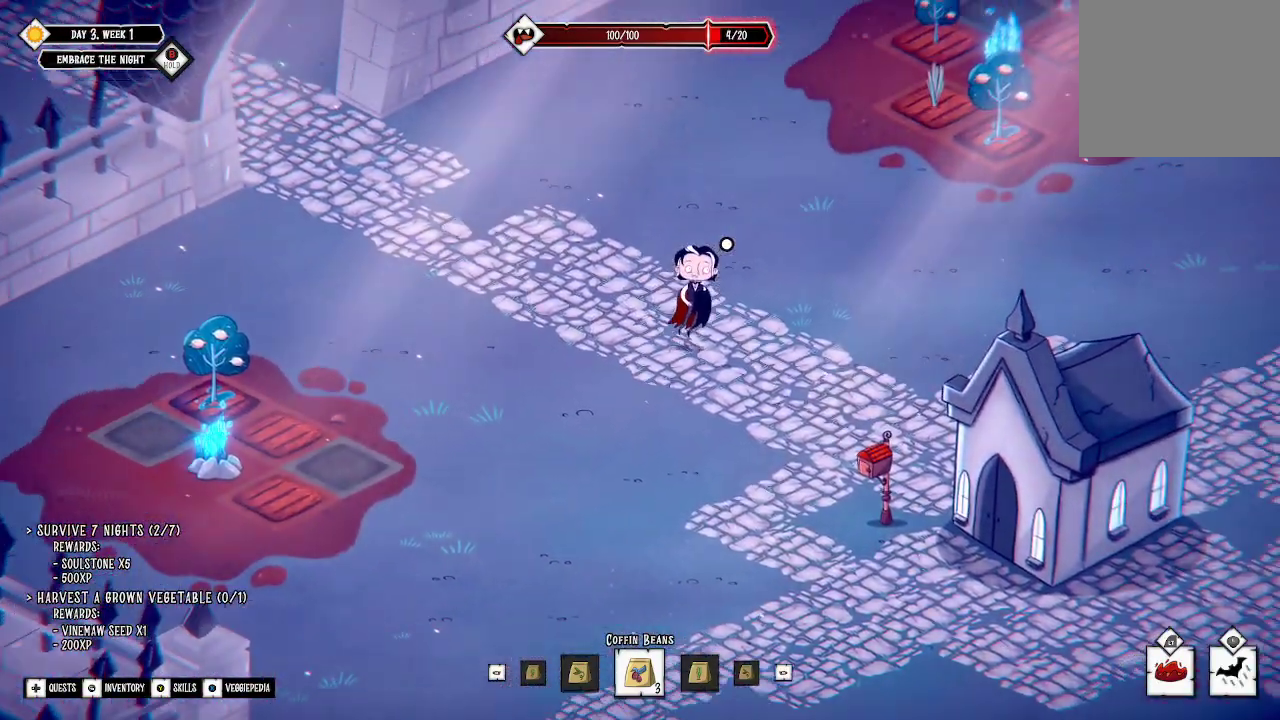
{"buttons": [], "left_stick": "up-right", "right_stick": "center", "events": []}
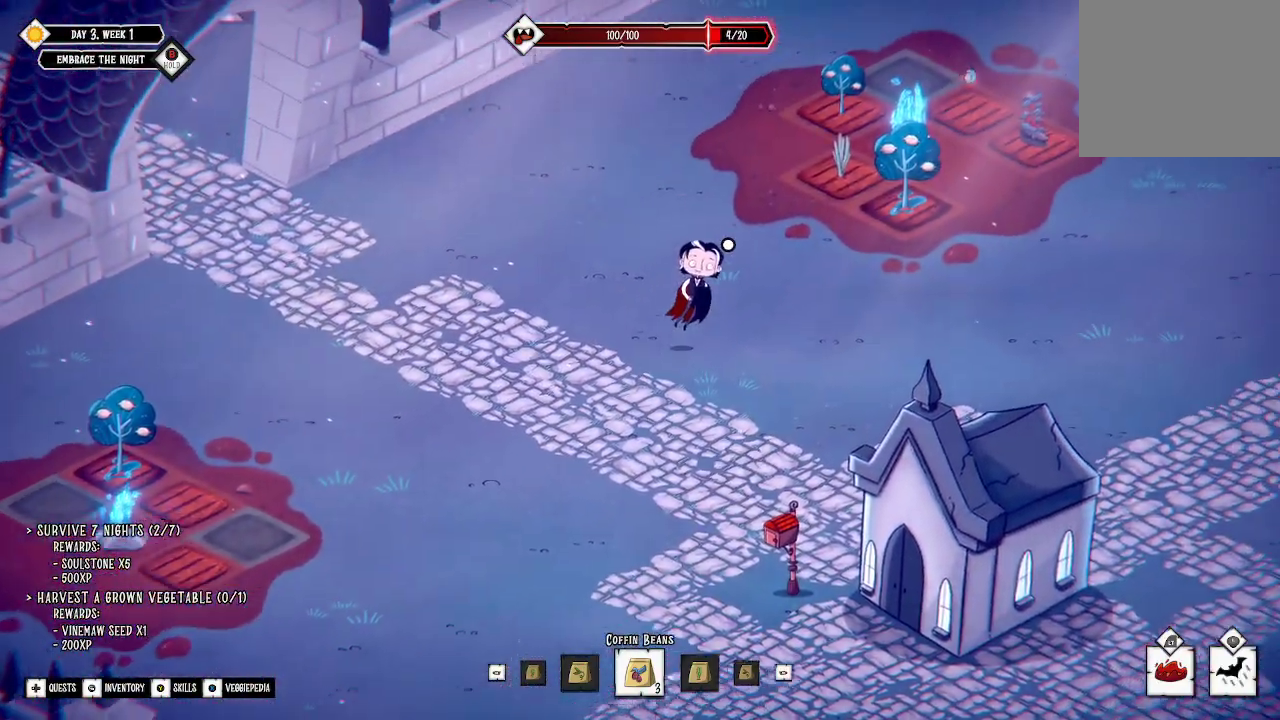
{"buttons": [], "left_stick": "up", "right_stick": "center", "events": [[133, "left_stick", "up"]]}